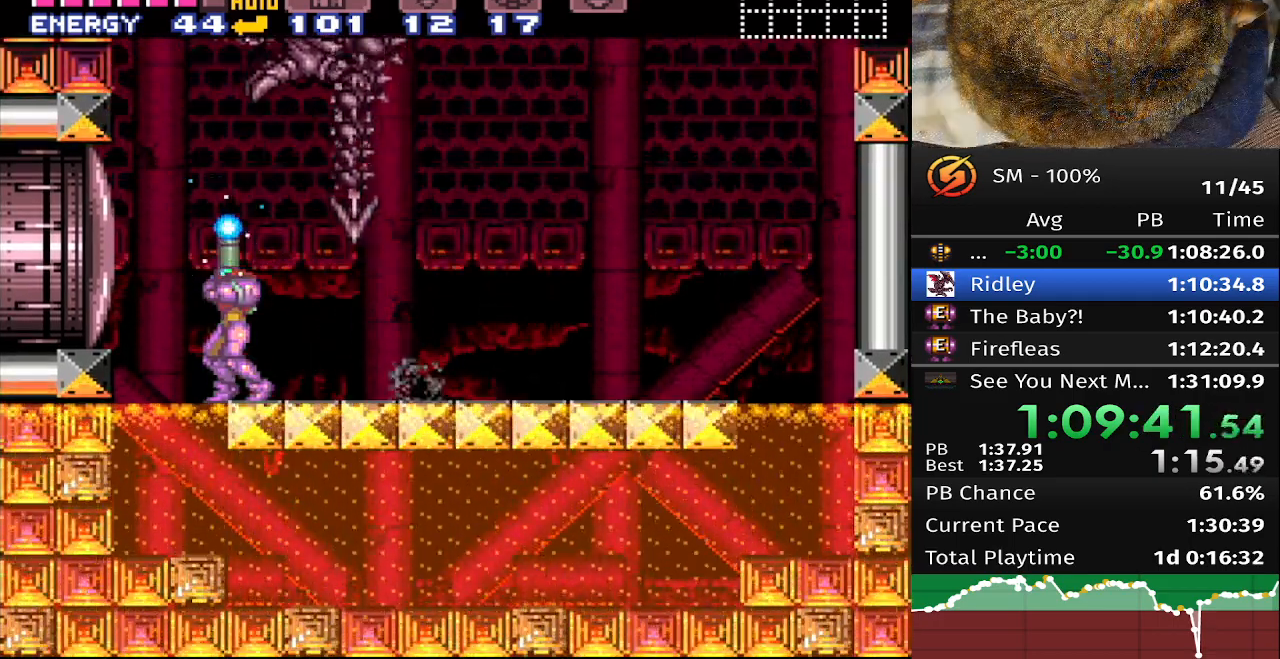
Gameplay with a controller (Nintendo layout); each line is a JSON object with the inputs held at the frame after it. "events" lists button and stick changes between this image and that frame as [ms after this image, input, new state], when the widget could be followed in between. Not read: L3 R3.
{"buttons": ["DPAD_RIGHT"]}
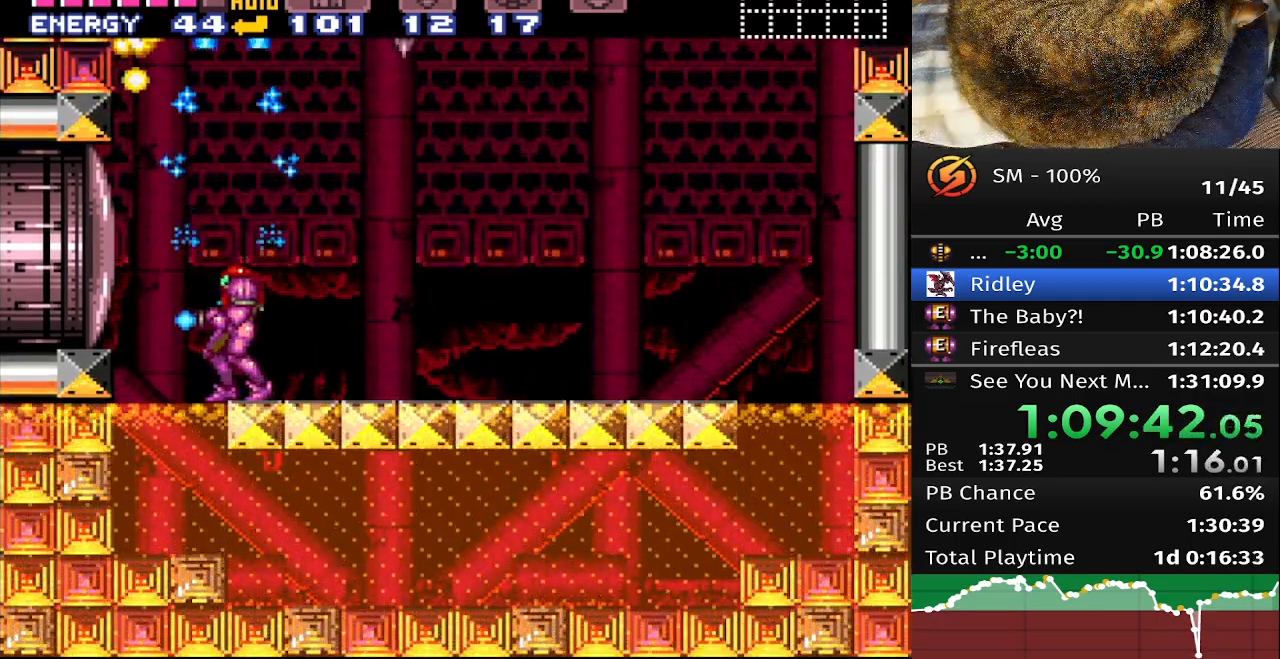
{"buttons": ["DPAD_RIGHT"], "events": [[200, "DPAD_RIGHT", "up"], [333, "A", "down"], [450, "DPAD_RIGHT", "down"], [500, "A", "up"]]}
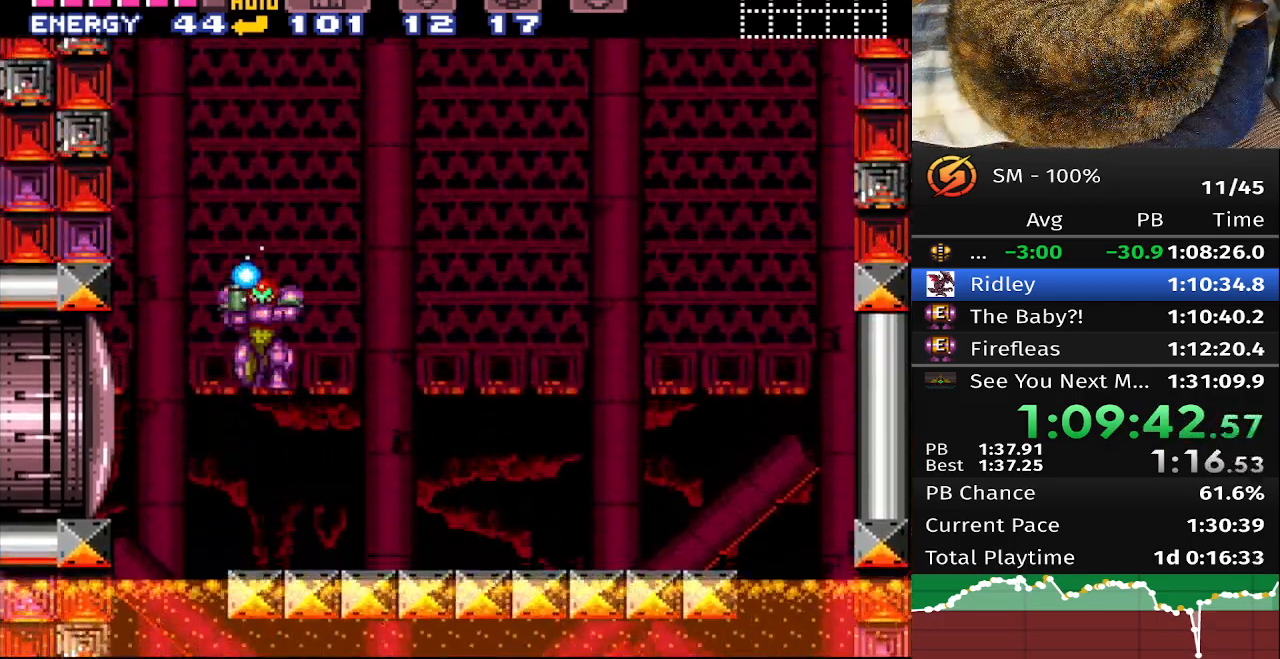
{"buttons": ["DPAD_RIGHT"], "events": []}
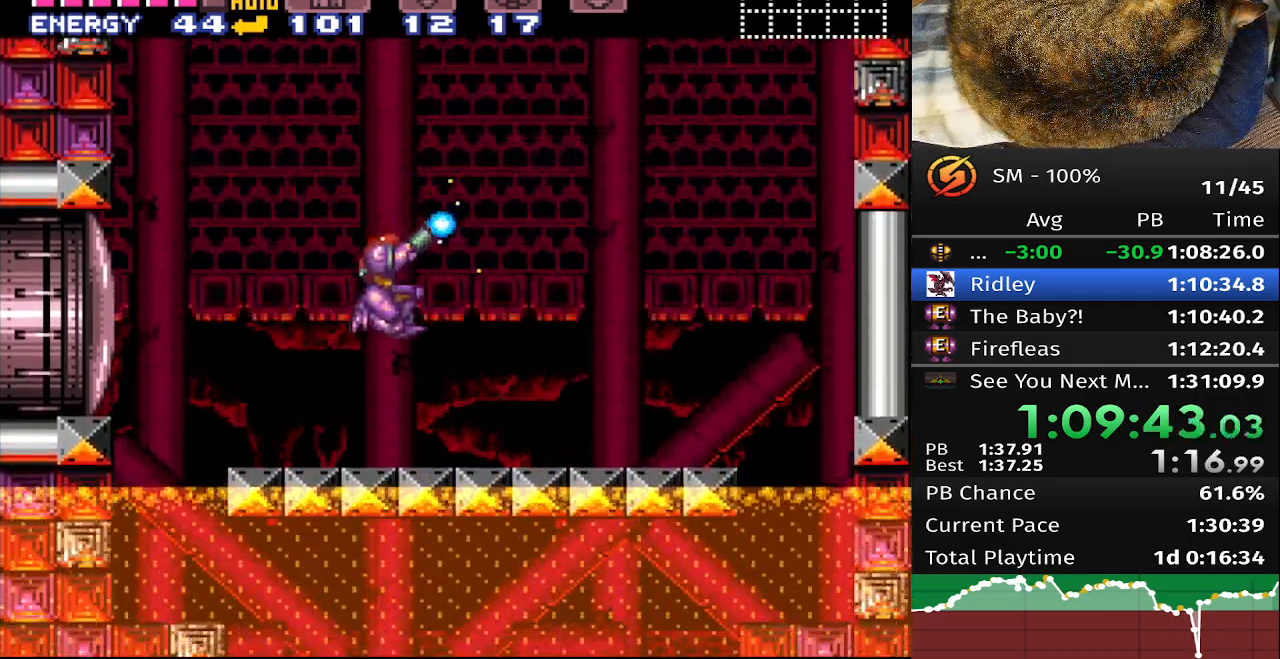
{"buttons": ["A"], "events": [[183, "DPAD_RIGHT", "up"], [417, "A", "down"]]}
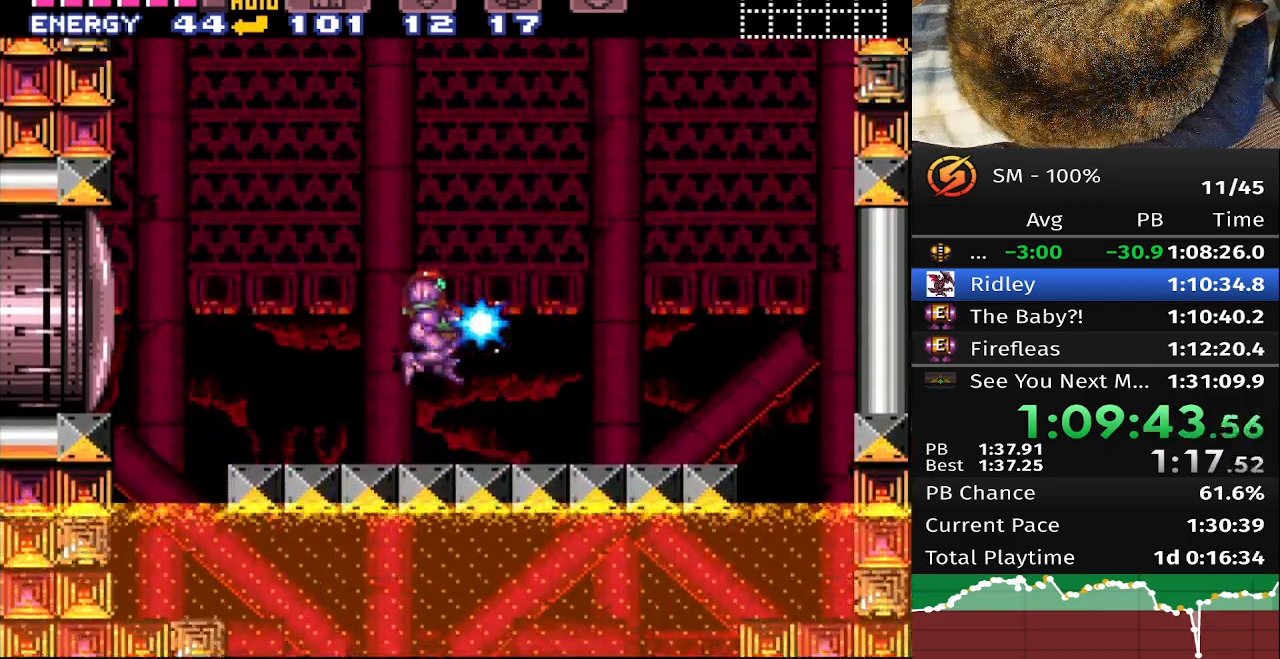
{"buttons": ["A"], "events": []}
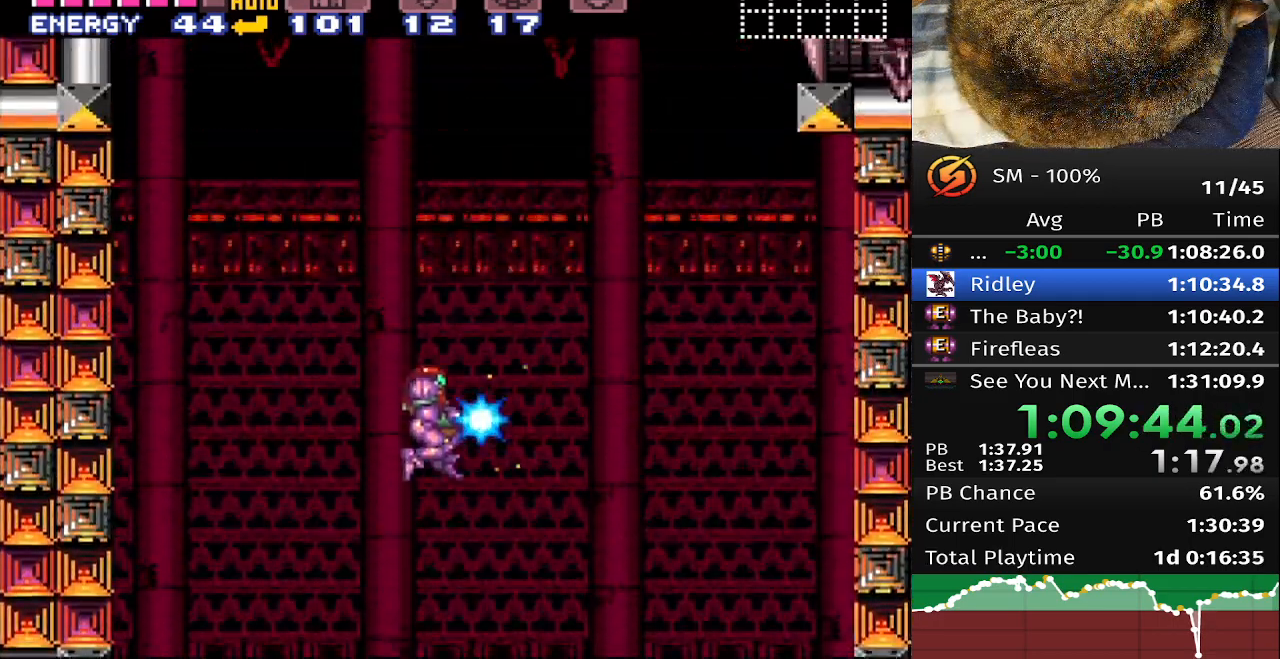
{"buttons": [], "events": [[467, "A", "up"]]}